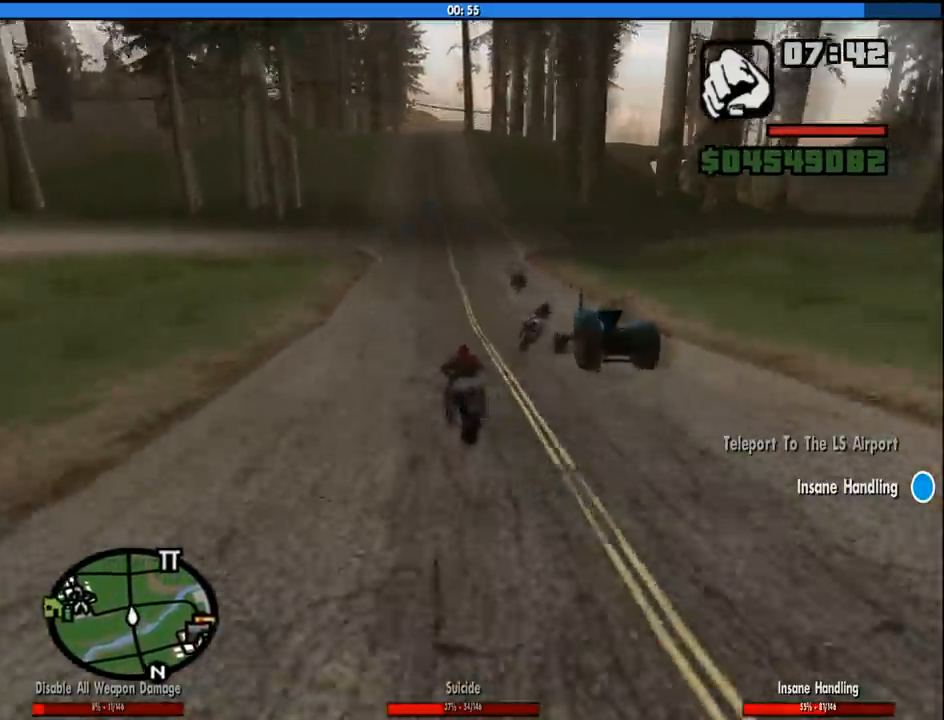
Gameplay with keyboard and mouse; each line is a JSON object with the keys and mouse buttons held at the frame after it. "events" lists presses ("down") and releases ("up") of "1", "2", "3", "4", "5", "6", "8", "a", "alt", "c", "ctrl", "d", "down", "e", "escape", "f", "f1", "f2", "f3", "g", "h", "left", "num2", "q", "r", "right", "s", "shift", "space", "tab", "up", "v", "w", "x", "z", "mouse_left", "mouse_middle", "mouse_right", "mouse_wheel_up" and "mouse_wheel_down" between this image and that frame as [ms after this image, input, new state], when the widget could be followed in between. "mouse_left", "mouse_middle", "mouse_right", "mouse_wheel_up", "mouse_wheel_down" = the "left", "middle", "right", "wheel_up", "wheel_down" buttons of the "mouse" list. No other keys are recorded. Mouse movement is not recorded.
{"keys": ["2", "d", "w"], "mouse": [], "events": [[33, "2", "down"], [166, "2", "up"], [266, "2", "down"], [366, "d", "up"], [400, "2", "up"], [450, "2", "down"], [450, "d", "down"]]}
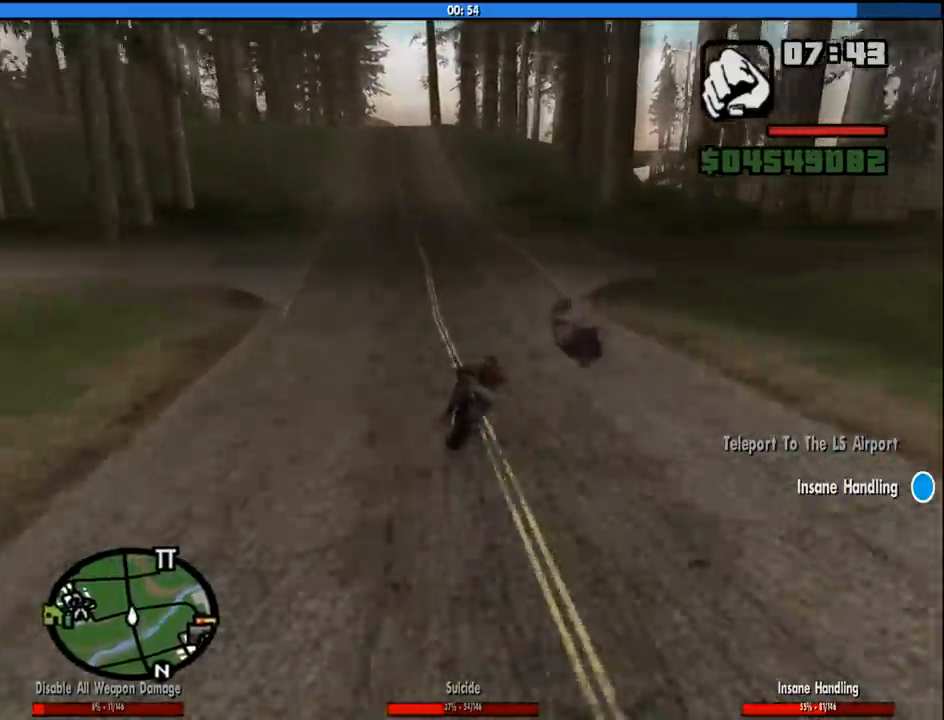
{"keys": ["w"], "mouse": [], "events": [[100, "2", "up"], [233, "d", "up"]]}
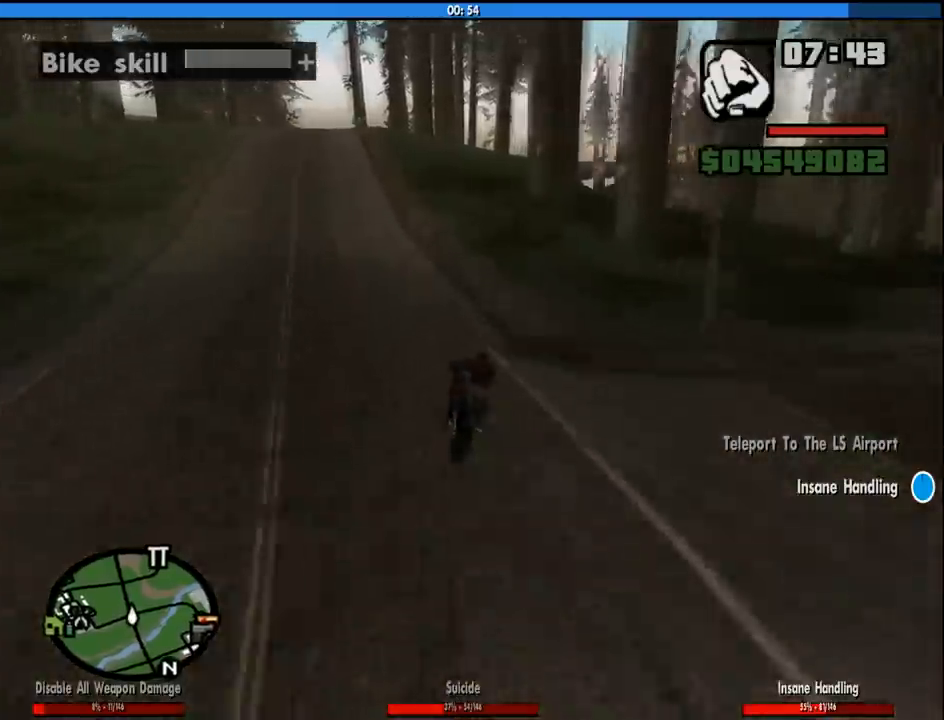
{"keys": ["w"], "mouse": [], "events": [[66, "d", "down"], [383, "d", "up"]]}
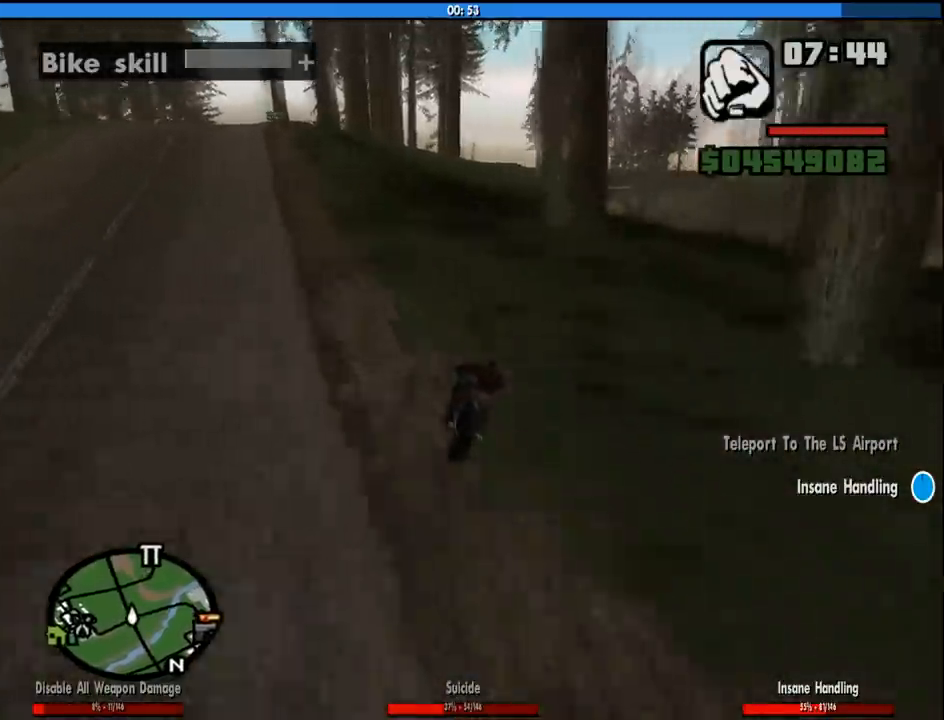
{"keys": ["d", "w"], "mouse": [], "events": [[33, "d", "down"], [366, "d", "up"], [500, "d", "down"]]}
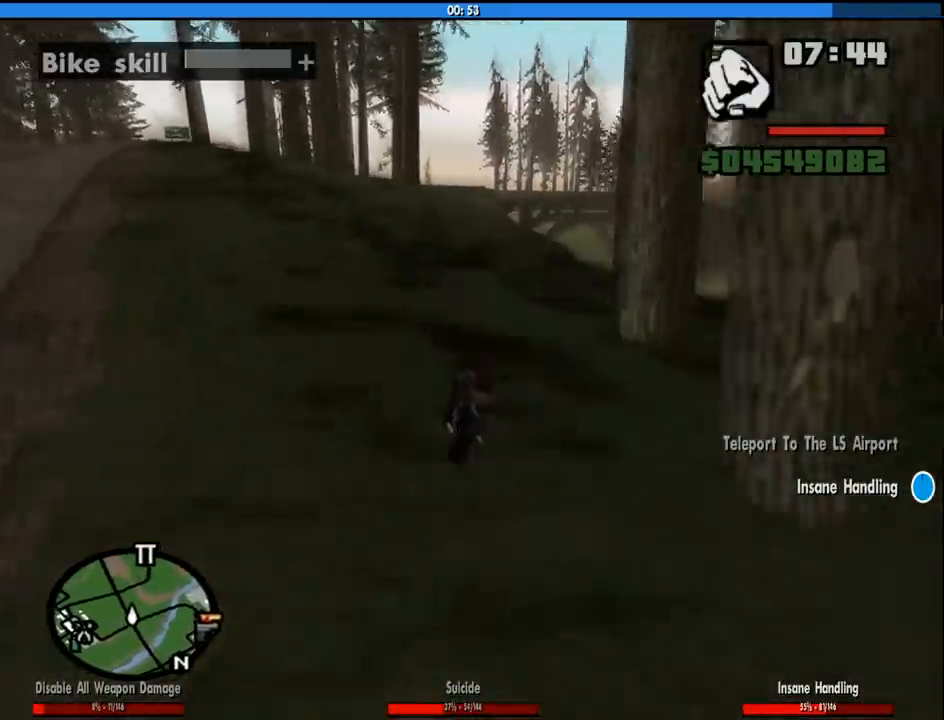
{"keys": ["d", "w"], "mouse": [], "events": [[100, "d", "up"], [233, "d", "down"]]}
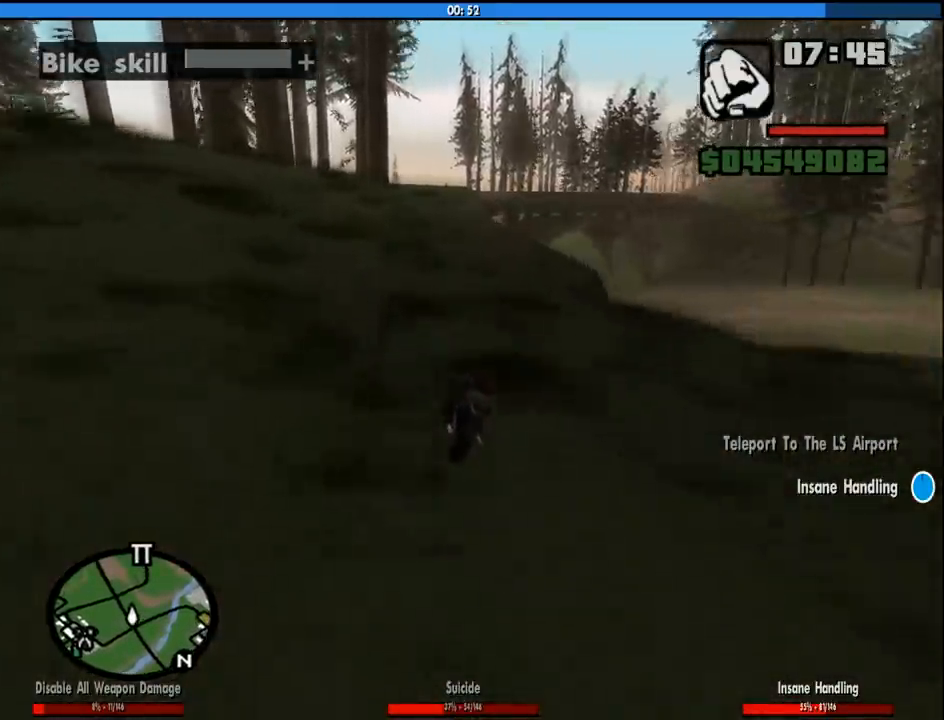
{"keys": ["w"], "mouse": [], "events": [[483, "d", "up"]]}
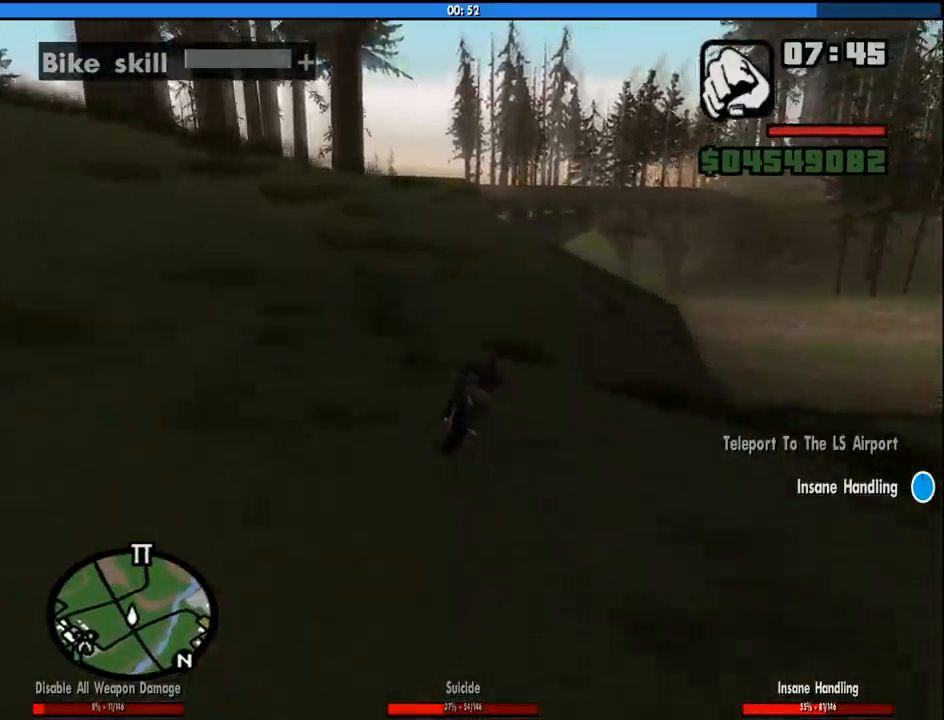
{"keys": ["w"], "mouse": [], "events": [[133, "d", "down"], [266, "d", "up"]]}
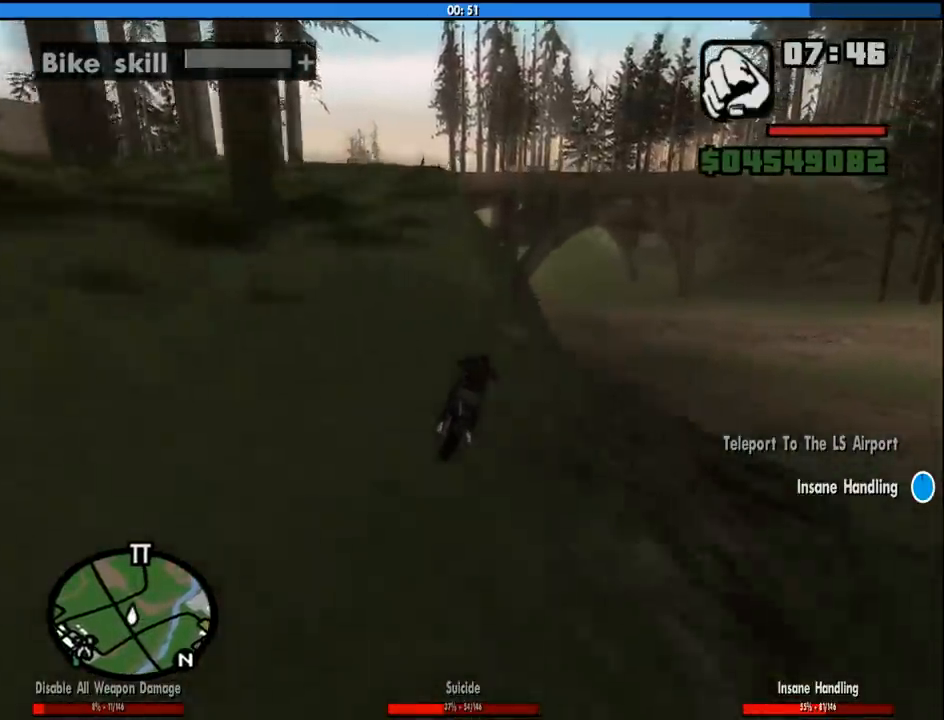
{"keys": [], "mouse": [], "events": [[100, "d", "down"], [150, "2", "down"], [183, "d", "up"], [283, "2", "up"], [333, "2", "down"], [333, "w", "up"], [466, "2", "up"]]}
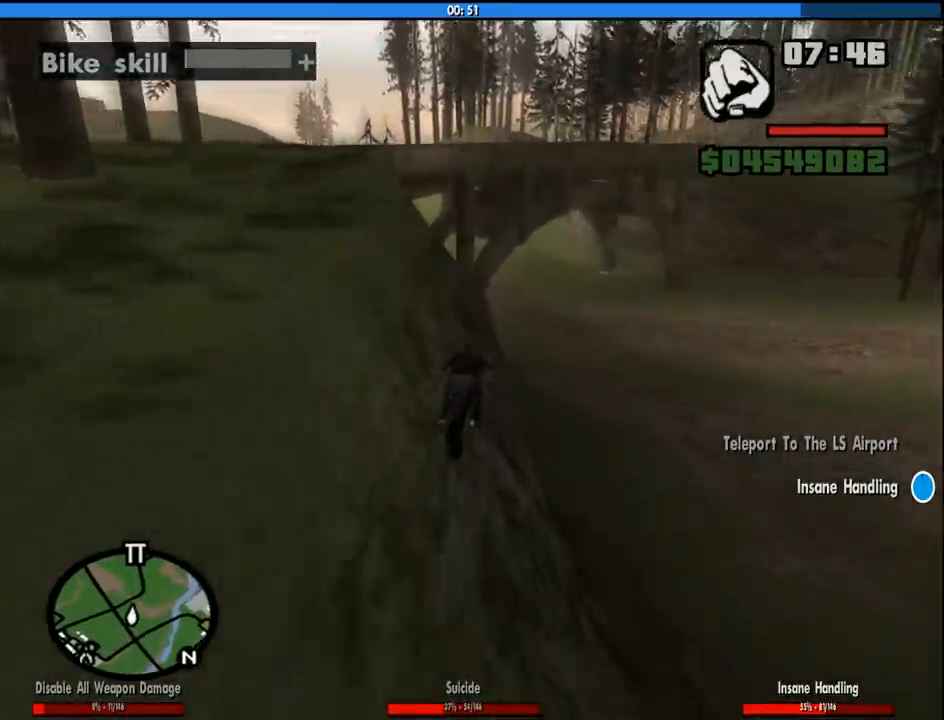
{"keys": [], "mouse": [], "events": [[66, "2", "down"], [150, "2", "up"]]}
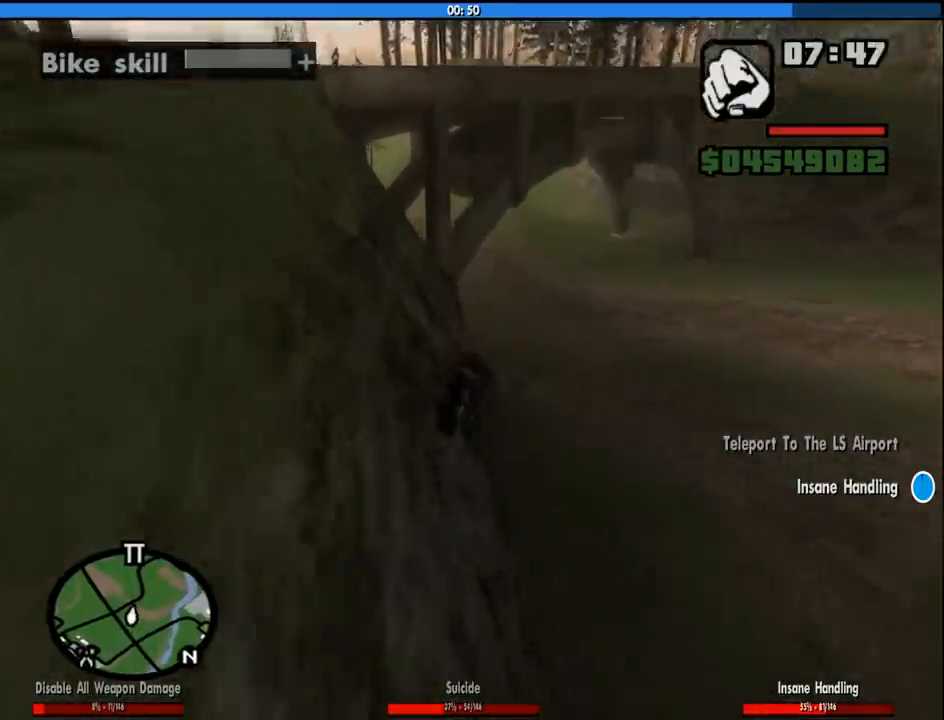
{"keys": [], "mouse": [], "events": [[216, "5", "down"], [316, "5", "up"]]}
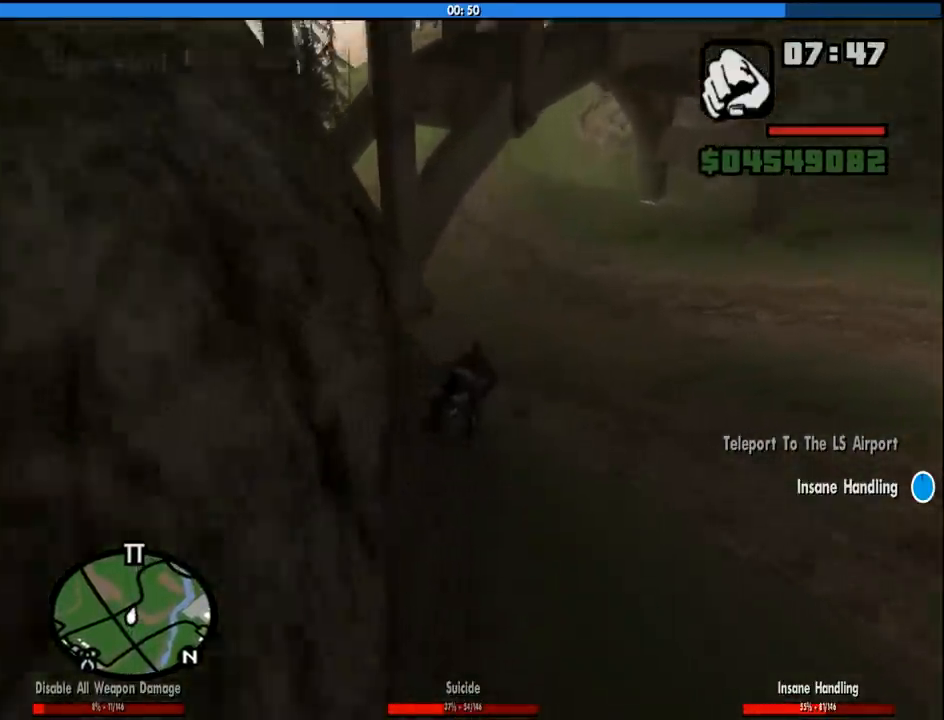
{"keys": ["a"], "mouse": [], "events": [[283, "a", "down"]]}
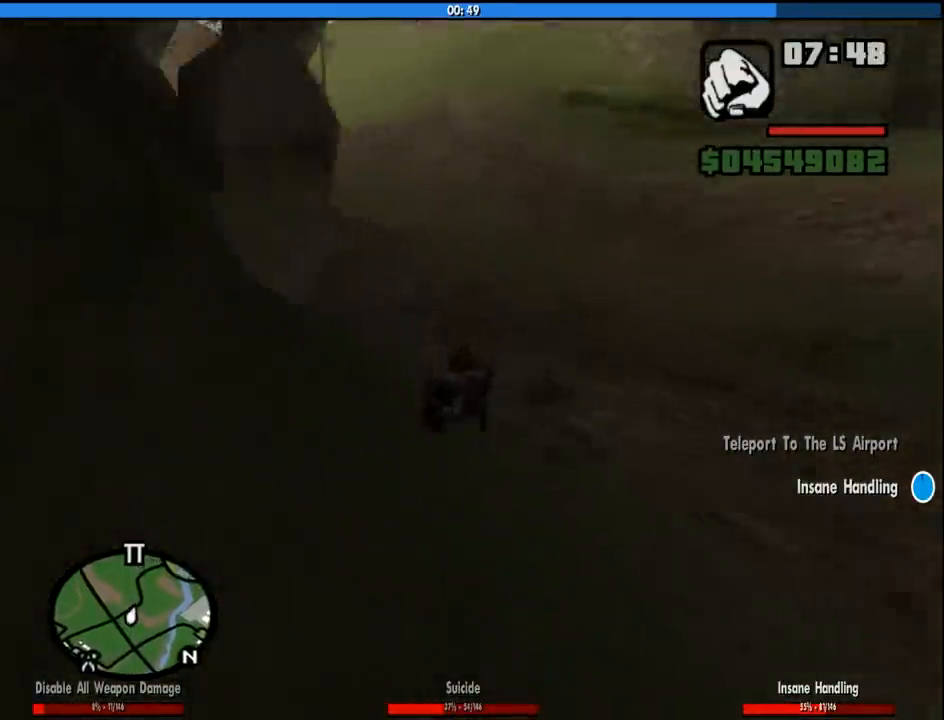
{"keys": ["a", "w"], "mouse": [], "events": [[300, "w", "down"]]}
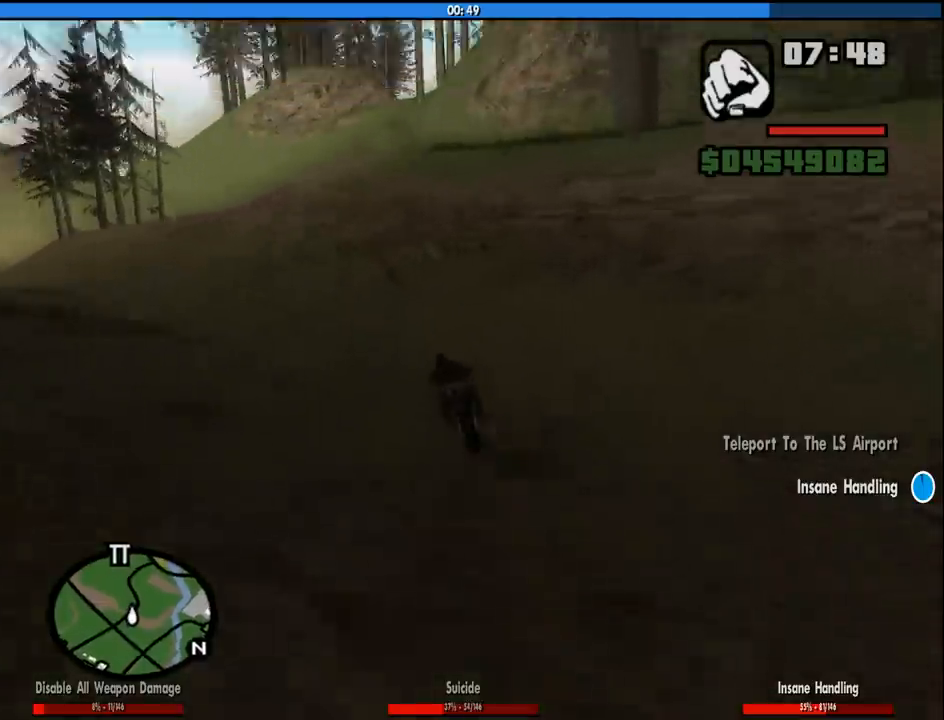
{"keys": ["a", "w"], "mouse": [], "events": [[133, "w", "up"], [316, "w", "down"], [366, "2", "down"], [450, "2", "up"]]}
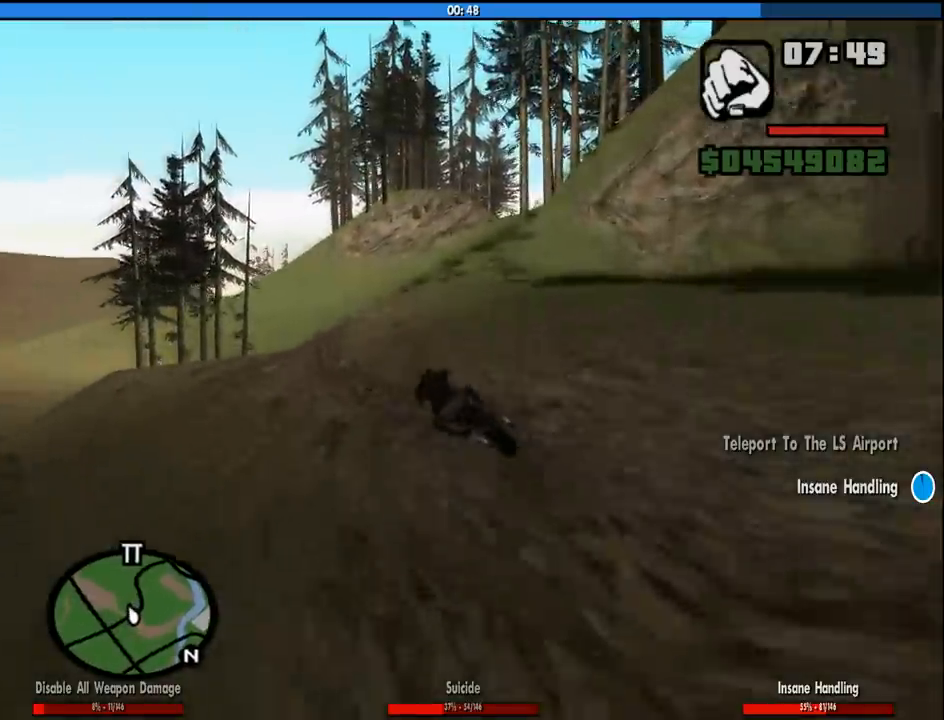
{"keys": ["5", "w"], "mouse": [], "events": [[50, "2", "down"], [183, "2", "up"], [333, "a", "up"], [466, "5", "down"]]}
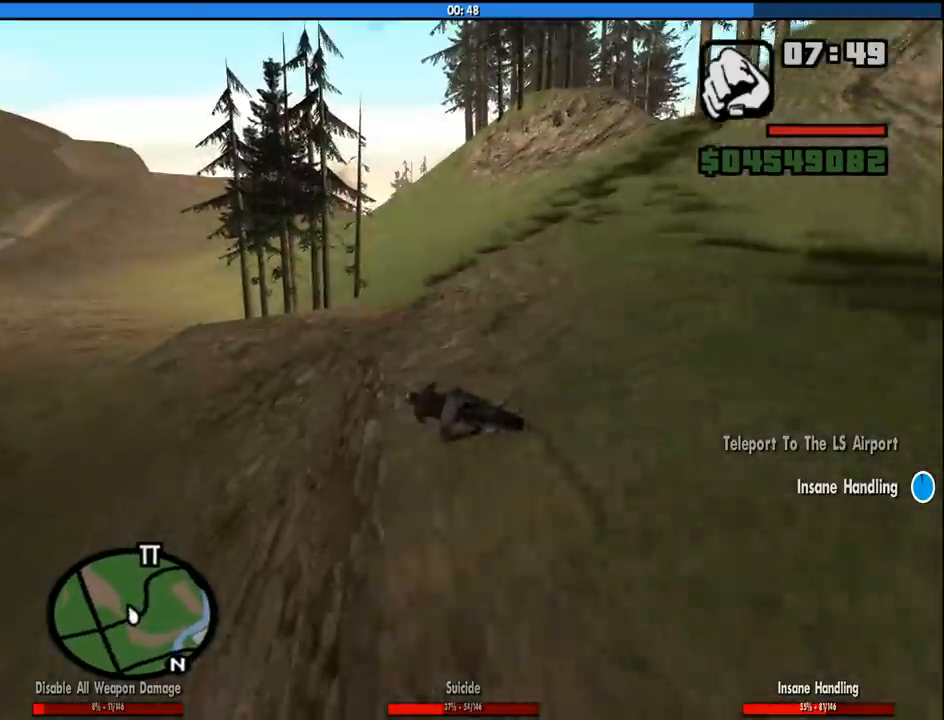
{"keys": ["2", "w"], "mouse": [], "events": [[116, "5", "up"], [200, "2", "down"], [250, "a", "down"], [350, "2", "up"], [433, "2", "down"], [483, "a", "up"]]}
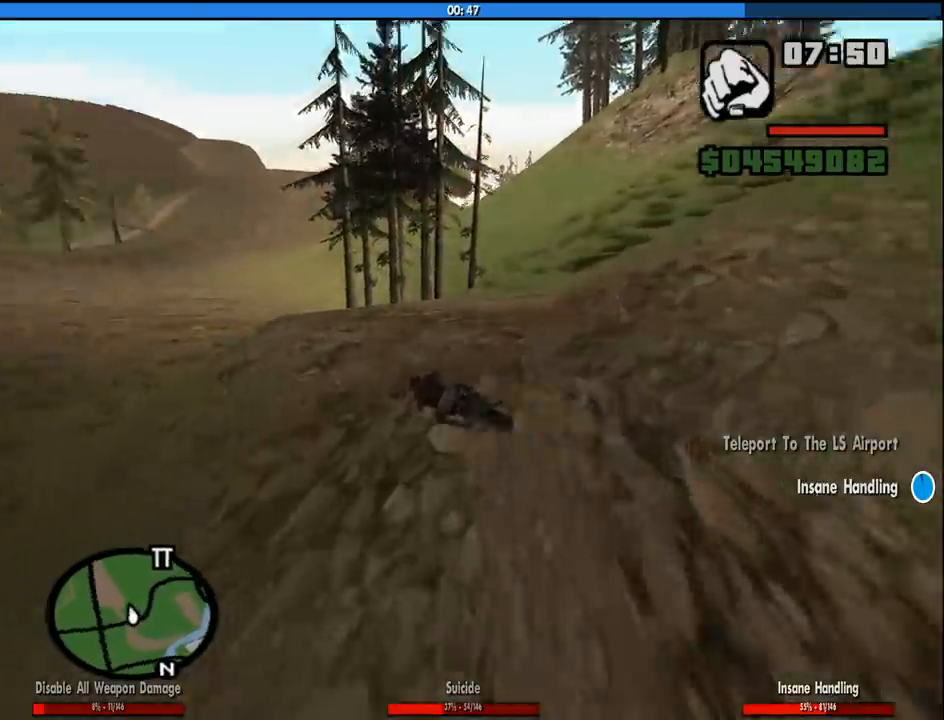
{"keys": ["2", "d", "w"], "mouse": [], "events": [[33, "2", "up"], [33, "d", "down"], [83, "2", "down"], [166, "a", "down"], [166, "d", "up"], [216, "2", "up"], [316, "2", "down"], [316, "a", "up"], [416, "2", "up"], [450, "d", "down"], [500, "2", "down"]]}
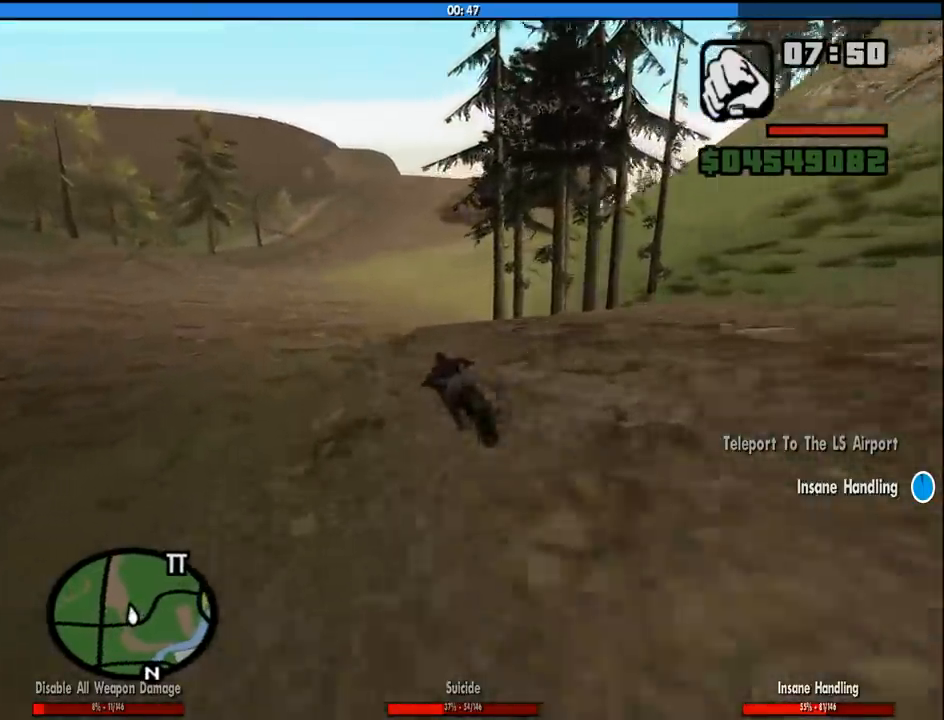
{"keys": ["2", "d", "w"], "mouse": [], "events": [[100, "2", "up"], [183, "2", "down"], [333, "2", "up"], [333, "d", "up"], [383, "2", "down"], [466, "d", "down"]]}
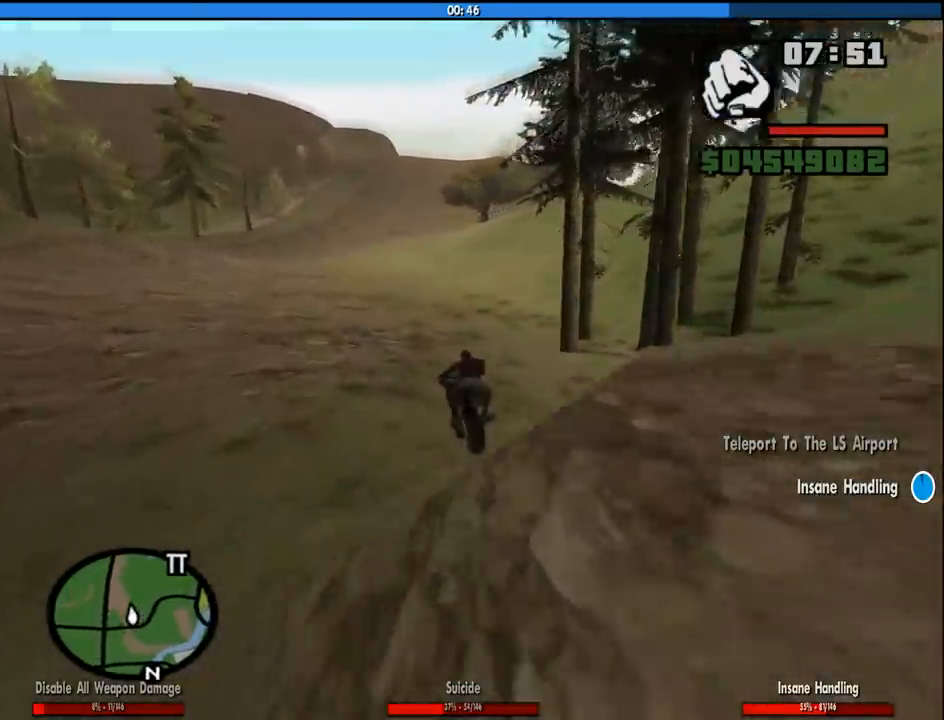
{"keys": ["d", "w"], "mouse": [], "events": [[16, "2", "up"], [116, "d", "up"], [250, "d", "down"]]}
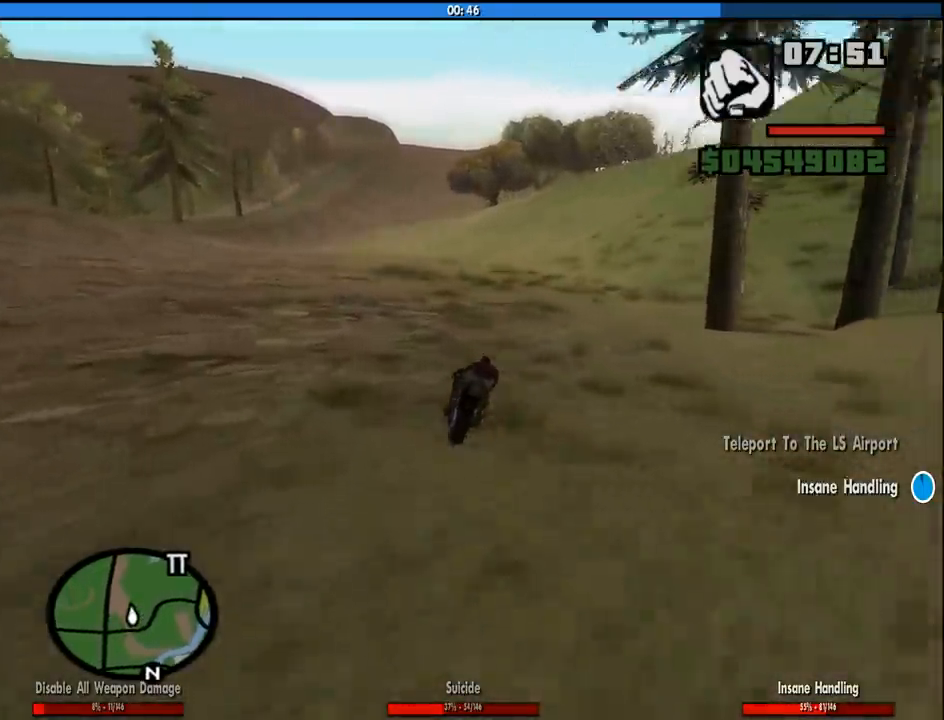
{"keys": ["2", "a", "w"], "mouse": [], "events": [[33, "2", "down"], [116, "2", "up"], [216, "2", "down"], [316, "2", "up"], [416, "2", "down"], [416, "d", "up"], [500, "a", "down"]]}
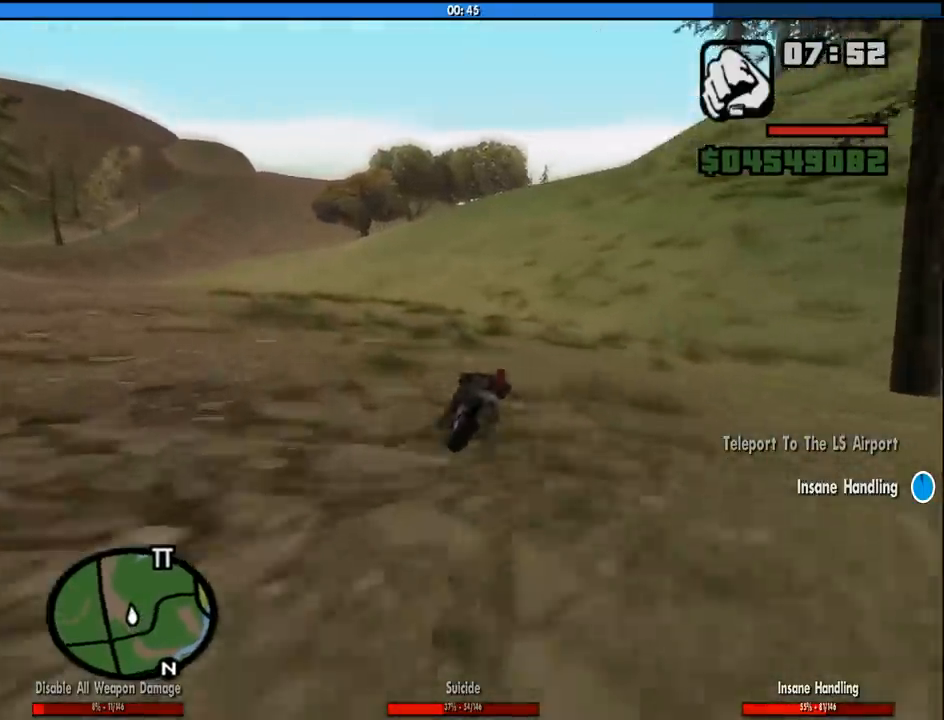
{"keys": ["d", "w"], "mouse": [], "events": [[50, "2", "up"], [50, "a", "up"], [100, "2", "down"], [183, "d", "down"], [233, "2", "up"], [333, "2", "down"], [466, "2", "up"]]}
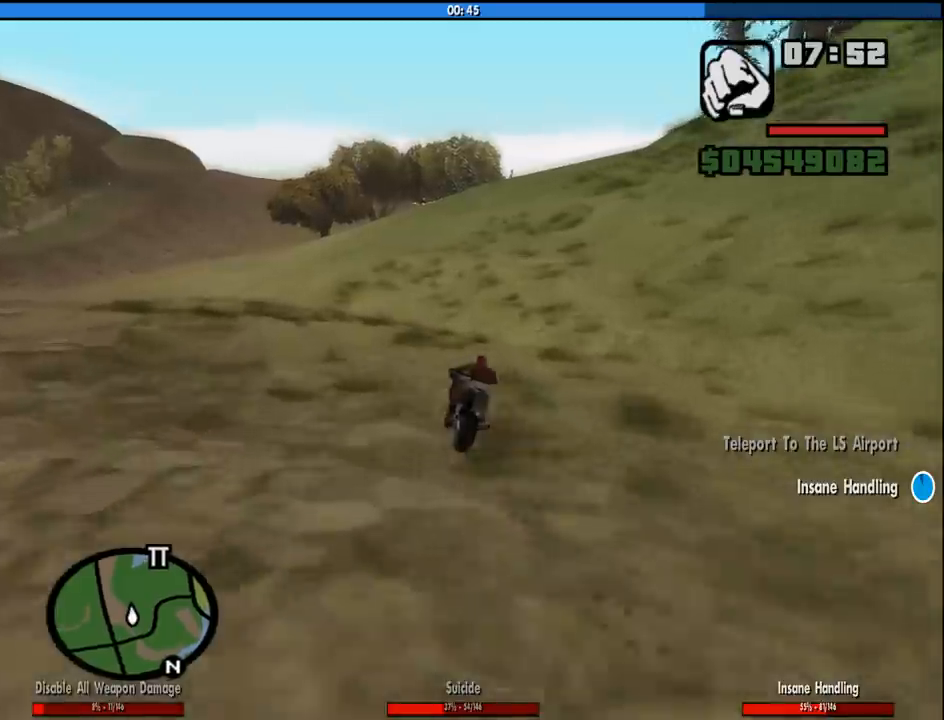
{"keys": ["d", "w"], "mouse": [], "events": [[66, "2", "down"], [200, "2", "up"], [350, "2", "down"], [433, "2", "up"]]}
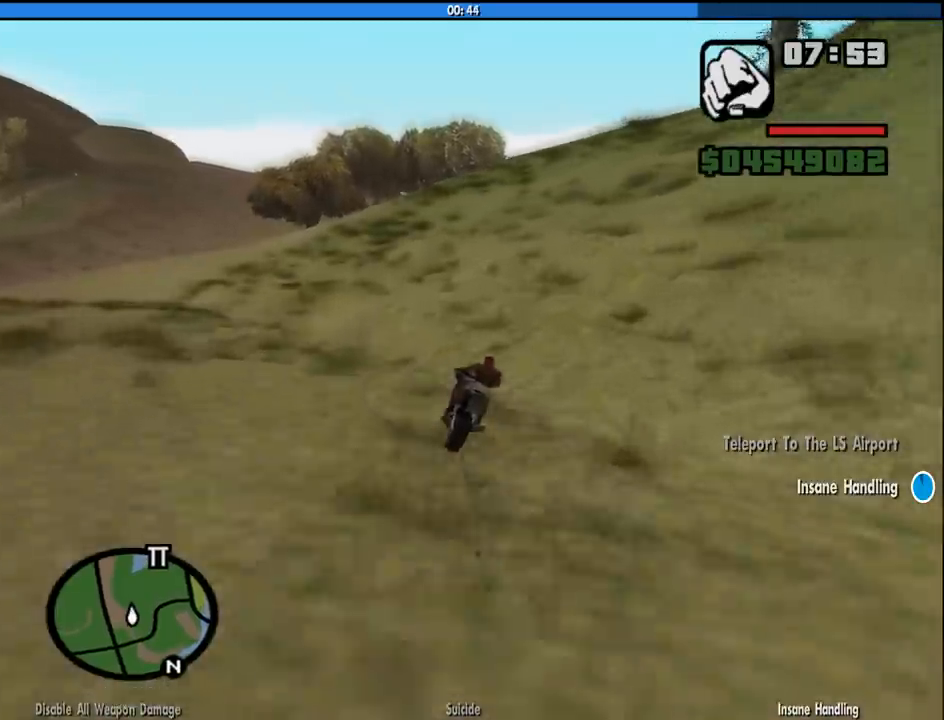
{"keys": ["d", "w"], "mouse": [], "events": [[33, "2", "down"], [216, "2", "up"], [266, "2", "down"], [450, "2", "up"]]}
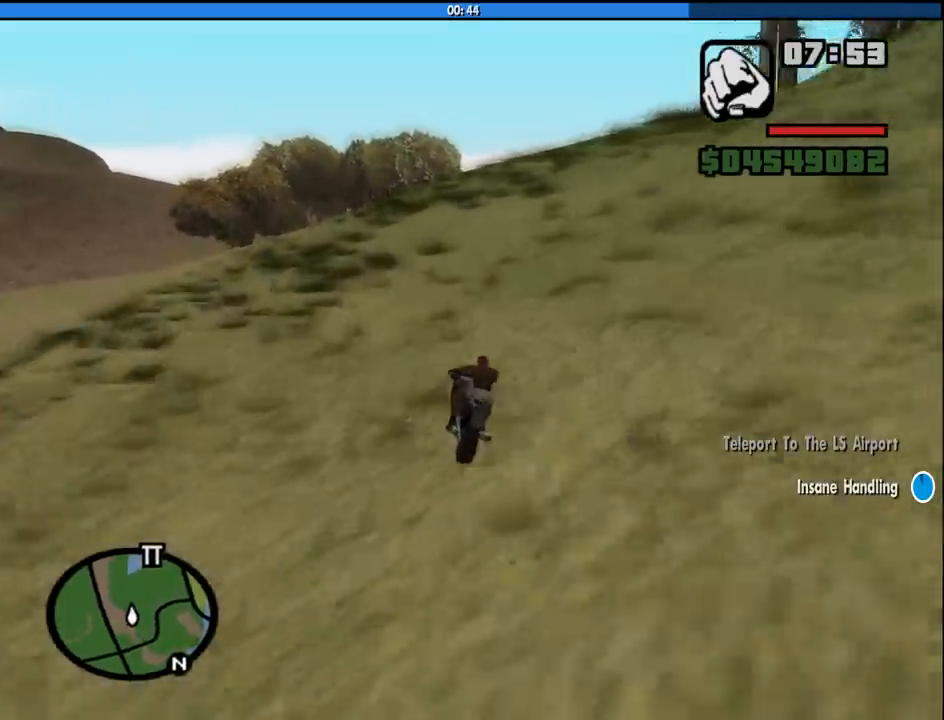
{"keys": ["5", "d", "w"], "mouse": [], "events": [[50, "2", "down"], [183, "2", "up"], [466, "5", "down"]]}
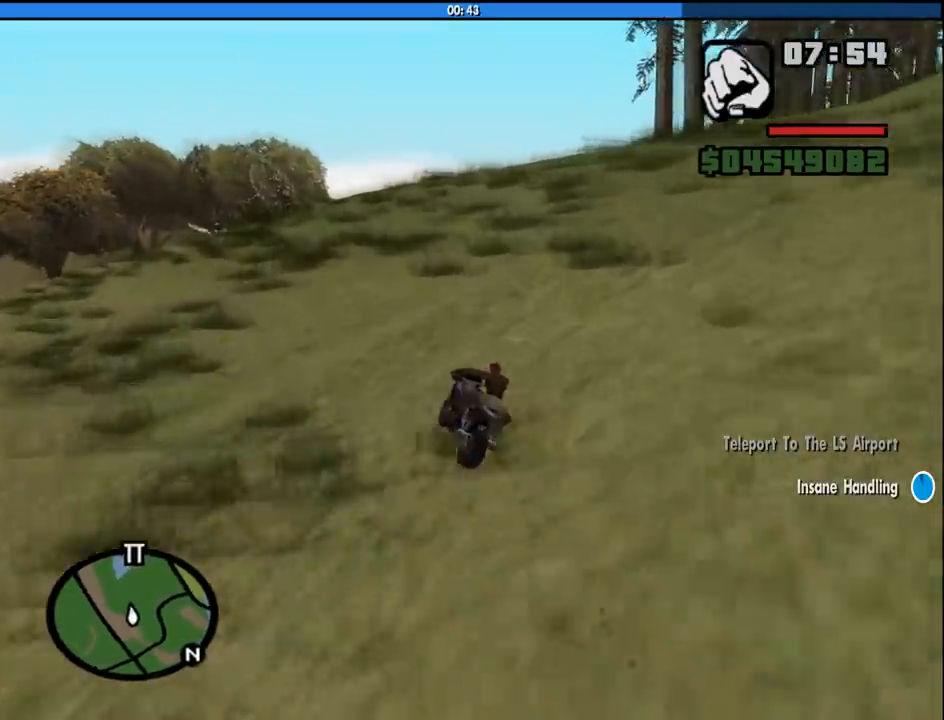
{"keys": ["d", "w"], "mouse": [], "events": [[116, "5", "up"], [250, "2", "down"], [383, "2", "up"]]}
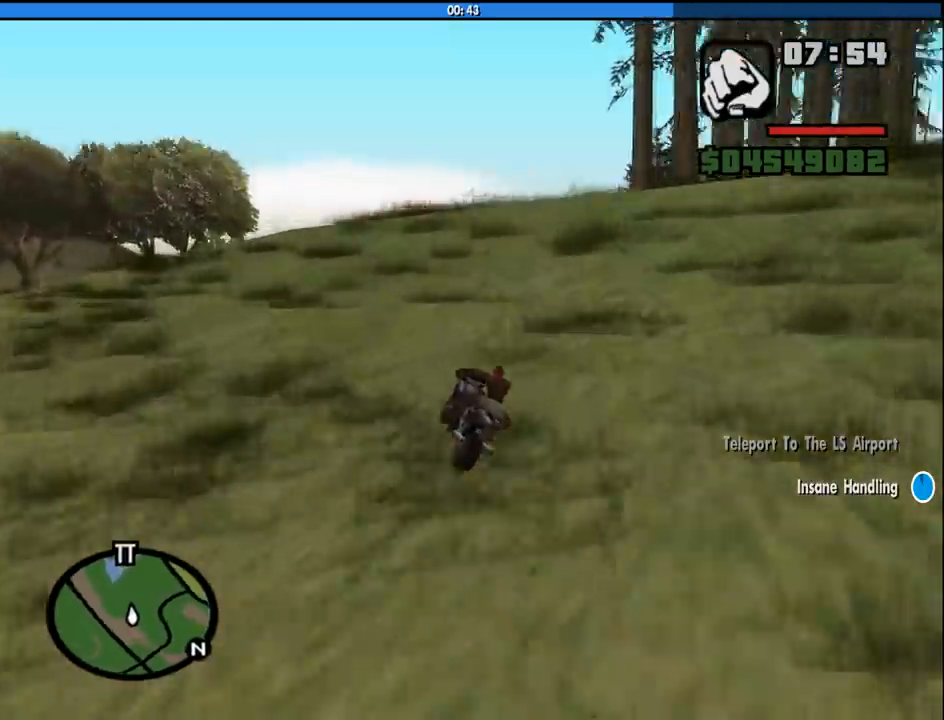
{"keys": ["d", "w"], "mouse": [], "events": [[33, "2", "down"], [266, "2", "up"], [366, "2", "down"], [500, "2", "up"]]}
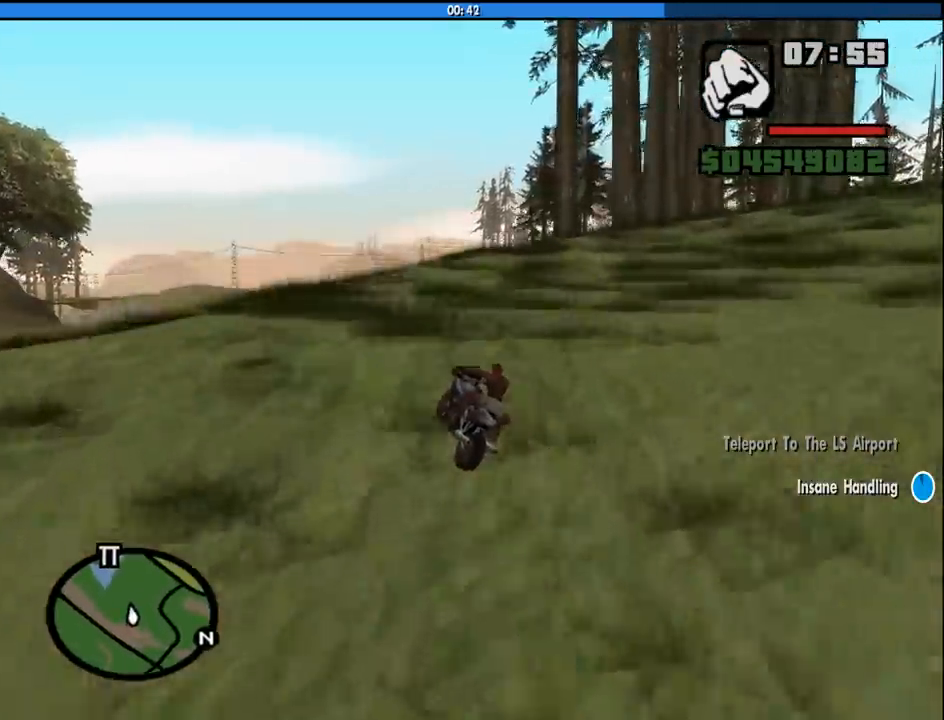
{"keys": ["w"], "mouse": [], "events": [[100, "2", "down"], [183, "2", "up"], [283, "2", "down"], [383, "d", "up"], [416, "2", "up"]]}
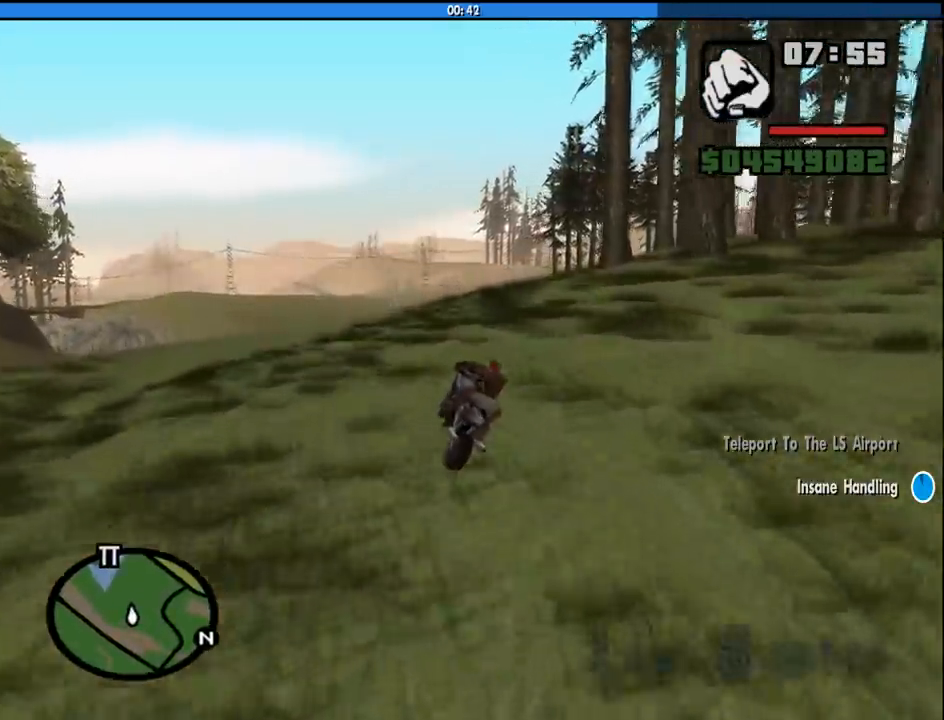
{"keys": ["2", "w"], "mouse": [], "events": [[200, "2", "down"], [350, "2", "up"], [433, "2", "down"]]}
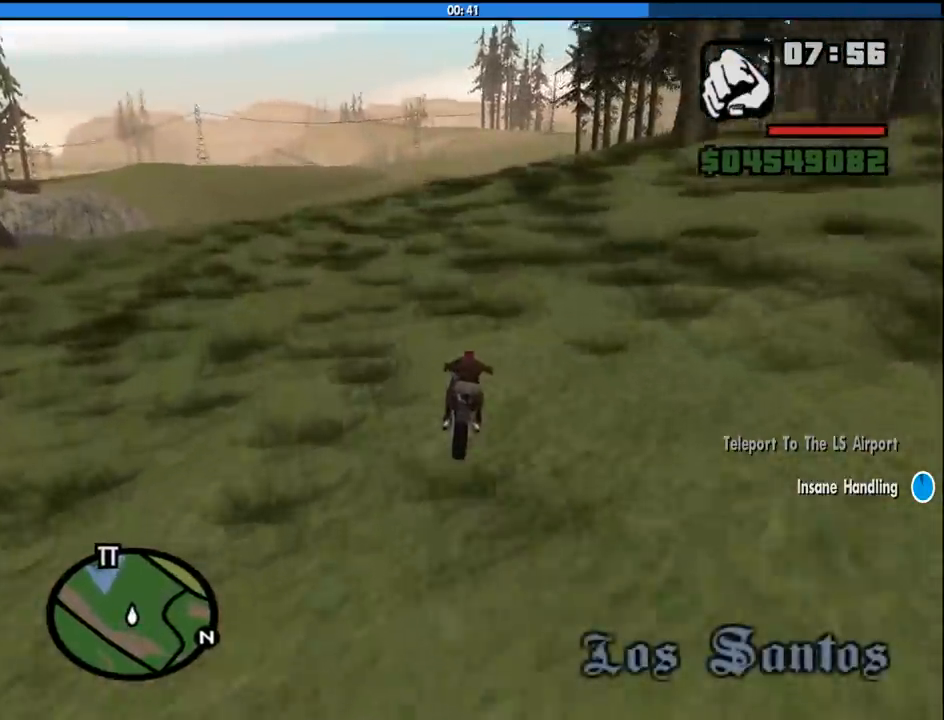
{"keys": ["2", "w"], "mouse": [], "events": [[133, "2", "up"], [133, "d", "down"], [216, "2", "down"], [366, "2", "up"], [400, "d", "up"], [450, "2", "down"]]}
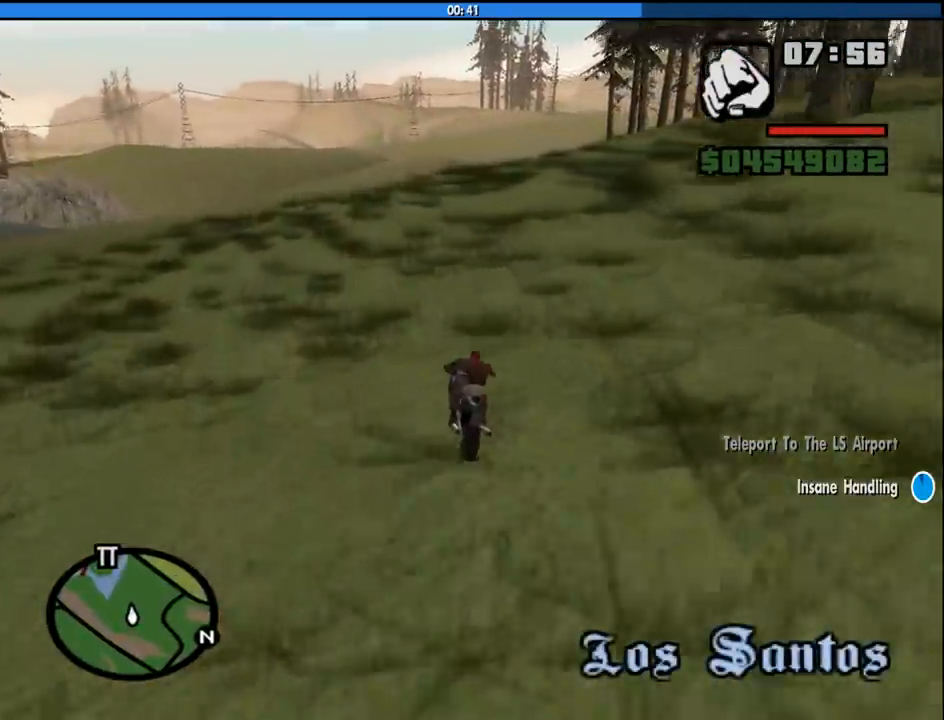
{"keys": ["d", "w"], "mouse": [], "events": [[50, "2", "up"], [150, "2", "down"], [150, "d", "down"], [233, "2", "up"], [283, "d", "up"], [333, "2", "down"], [416, "d", "down"], [466, "2", "up"]]}
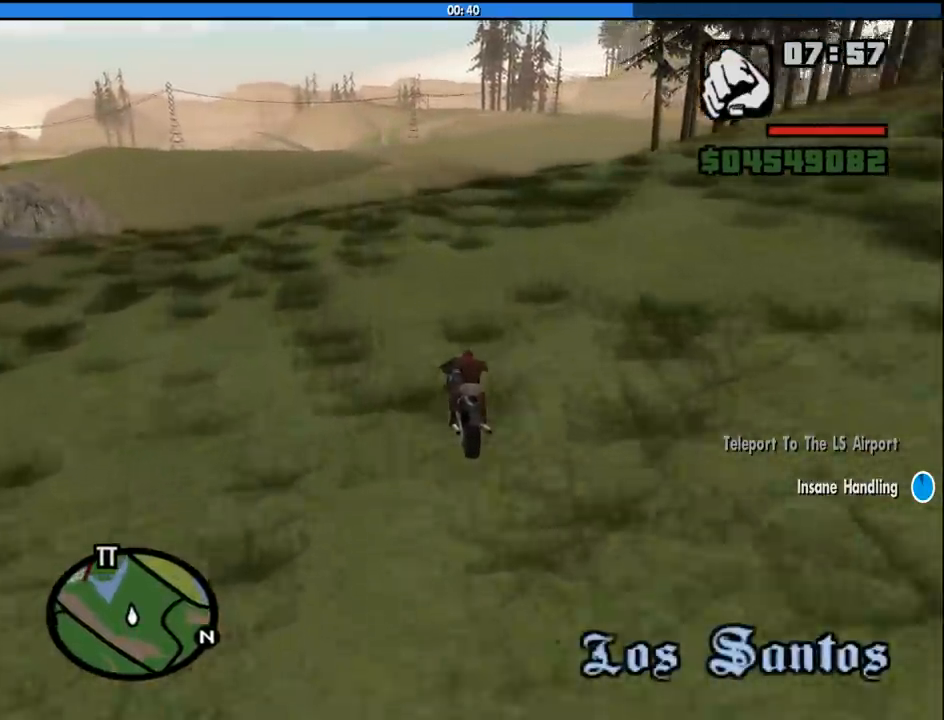
{"keys": ["2", "d", "w"], "mouse": [], "events": [[16, "2", "down"], [150, "2", "up"], [250, "2", "down"], [383, "2", "up"], [433, "2", "down"]]}